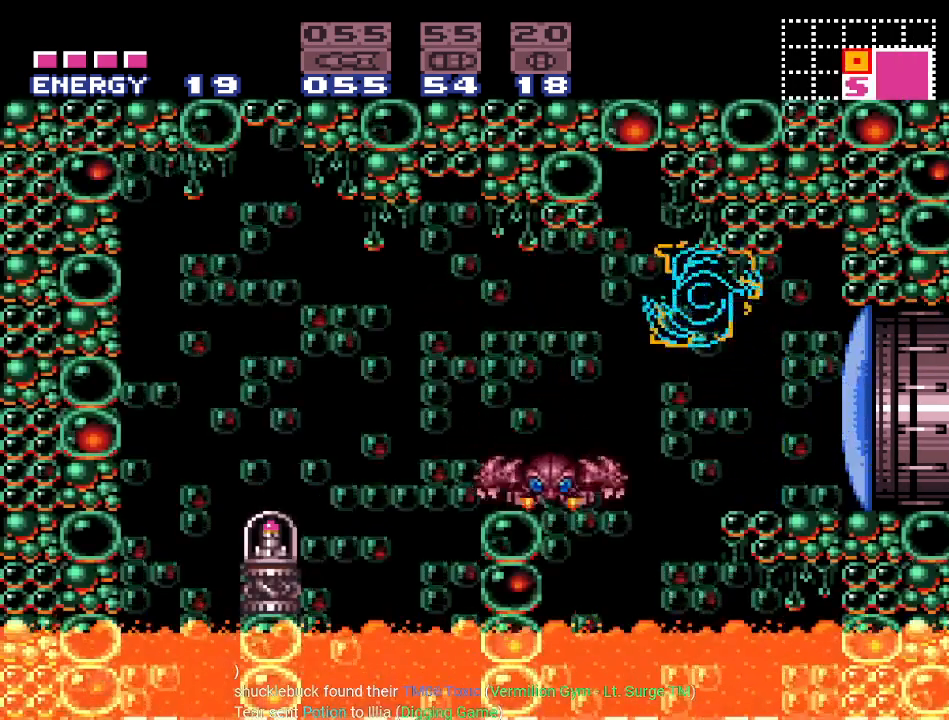
Gameplay with a controller (Nintendo layout); each line is a JSON object with the inputs held at the frame after it. "events" lists button and stick changes between this image and that frame as [ms after this image, input, new state], when the widget could be followed in between. Not read: L3 R3.
{"buttons": ["Y", "DPAD_LEFT"], "events": [[333, "B", "down"], [450, "B", "up"]]}
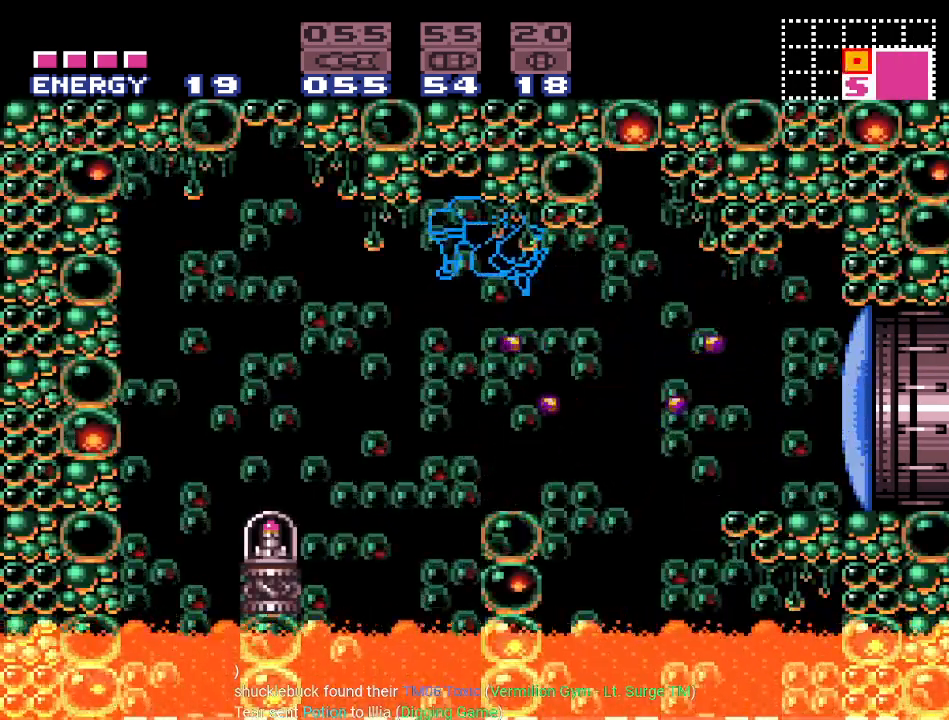
{"buttons": [], "events": [[234, "DPAD_LEFT", "up"], [234, "Y", "up"], [434, "DPAD_RIGHT", "down"], [484, "DPAD_RIGHT", "up"]]}
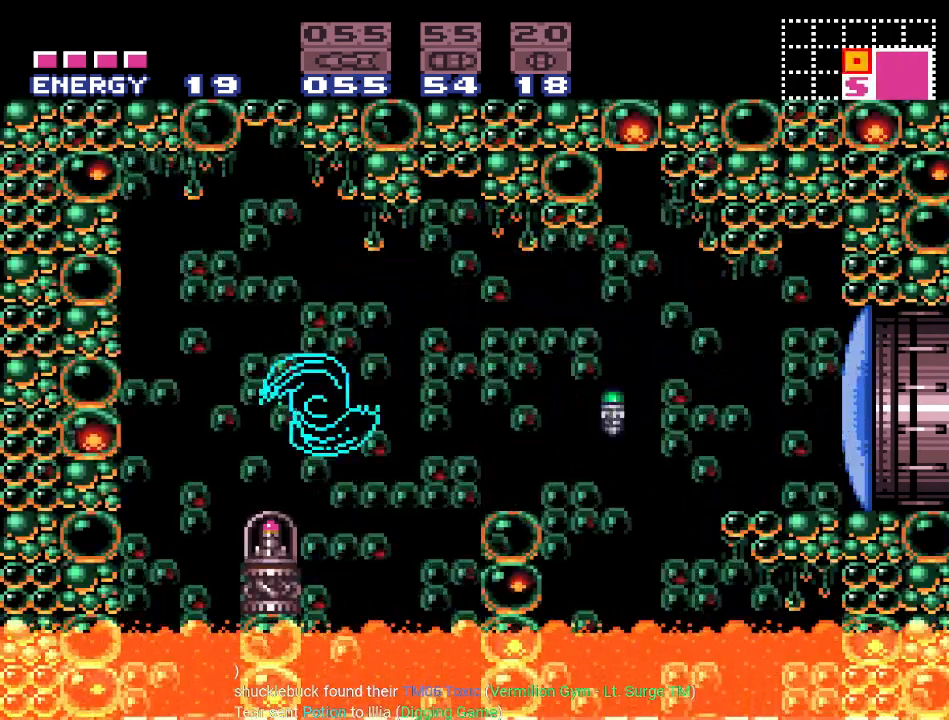
{"buttons": [], "events": []}
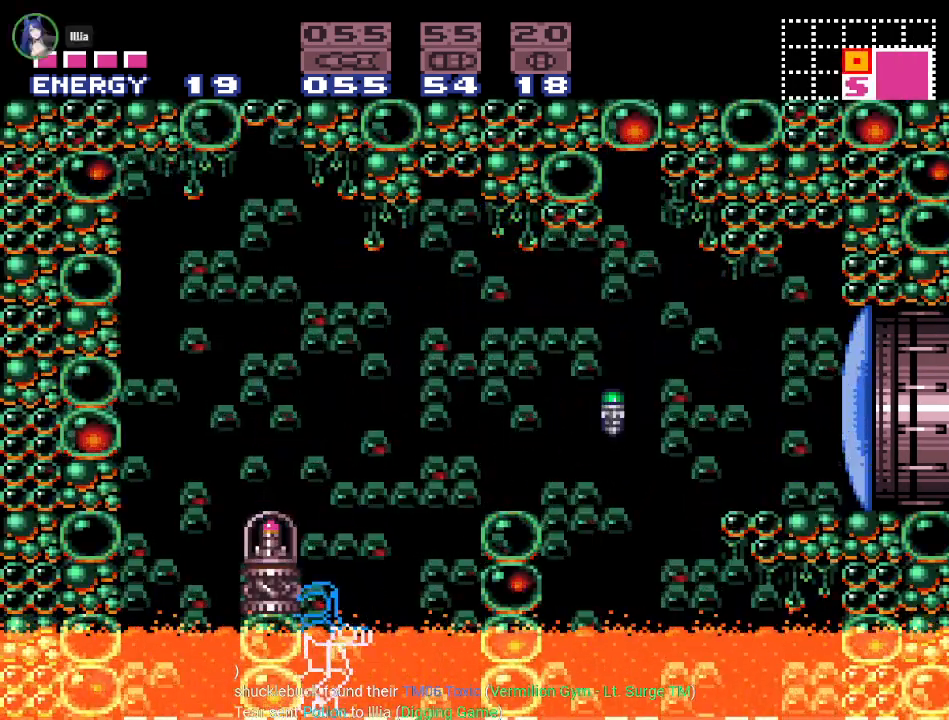
{"buttons": ["DPAD_LEFT"], "events": [[50, "B", "down"], [150, "DPAD_LEFT", "down"], [267, "B", "up"]]}
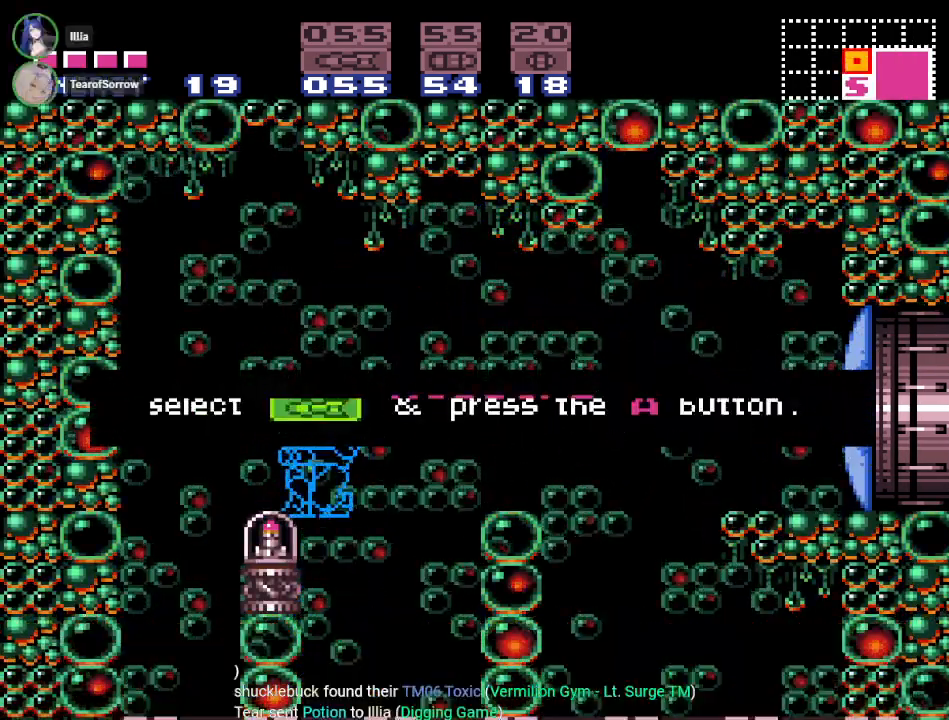
{"buttons": ["DPAD_LEFT"], "events": [[83, "DPAD_LEFT", "up"], [250, "DPAD_LEFT", "down"]]}
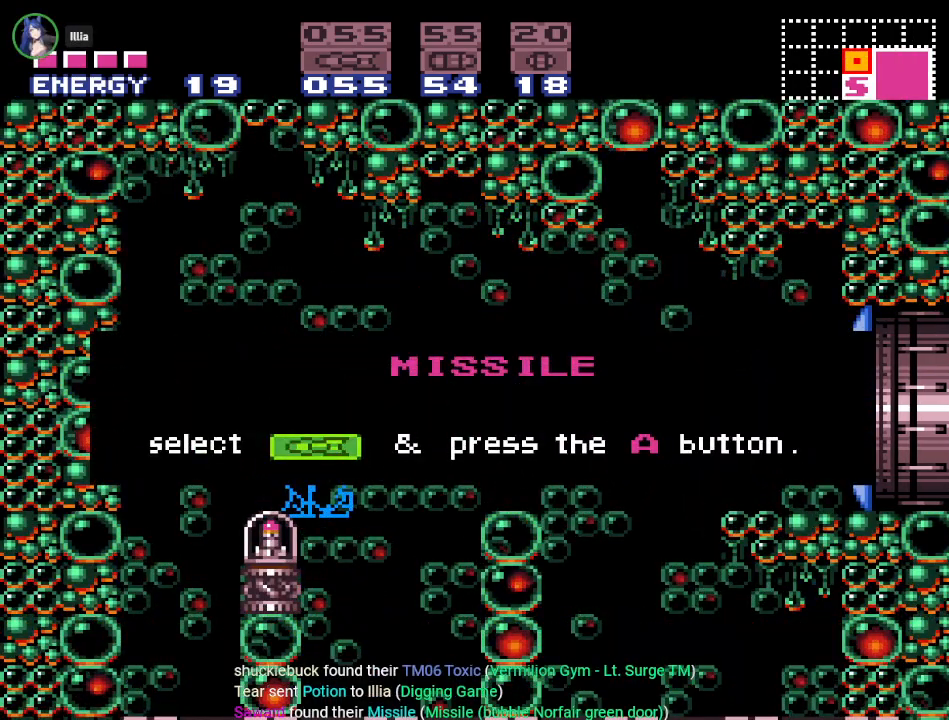
{"buttons": ["R1", "DPAD_LEFT"], "events": [[150, "R1", "down"]]}
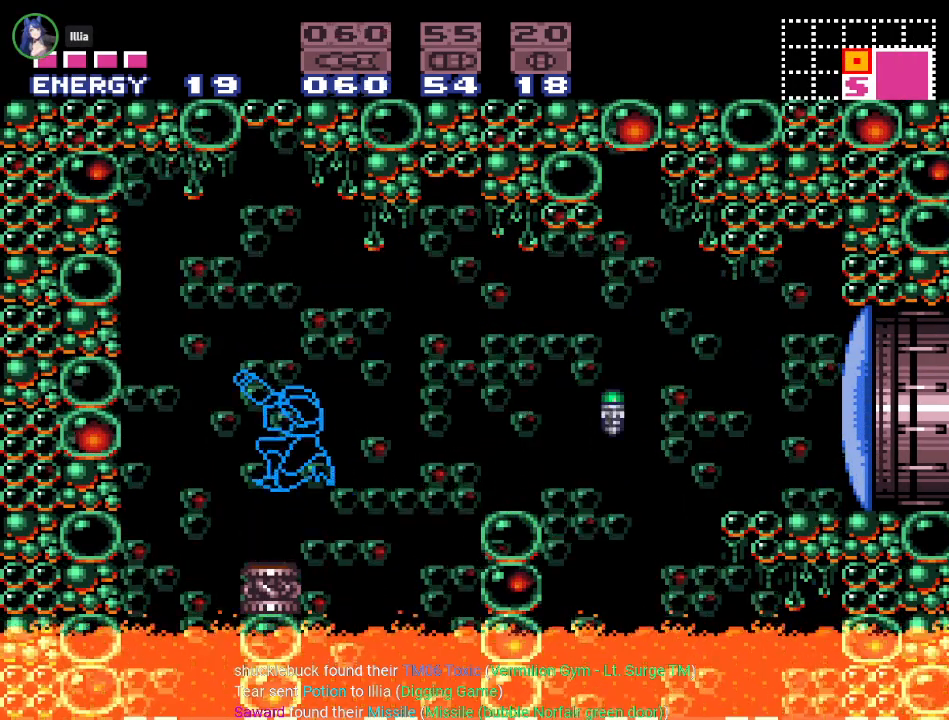
{"buttons": ["DPAD_LEFT"], "events": [[50, "A", "down"], [83, "DPAD_LEFT", "up"], [167, "A", "up"], [233, "R1", "up"], [367, "DPAD_LEFT", "down"]]}
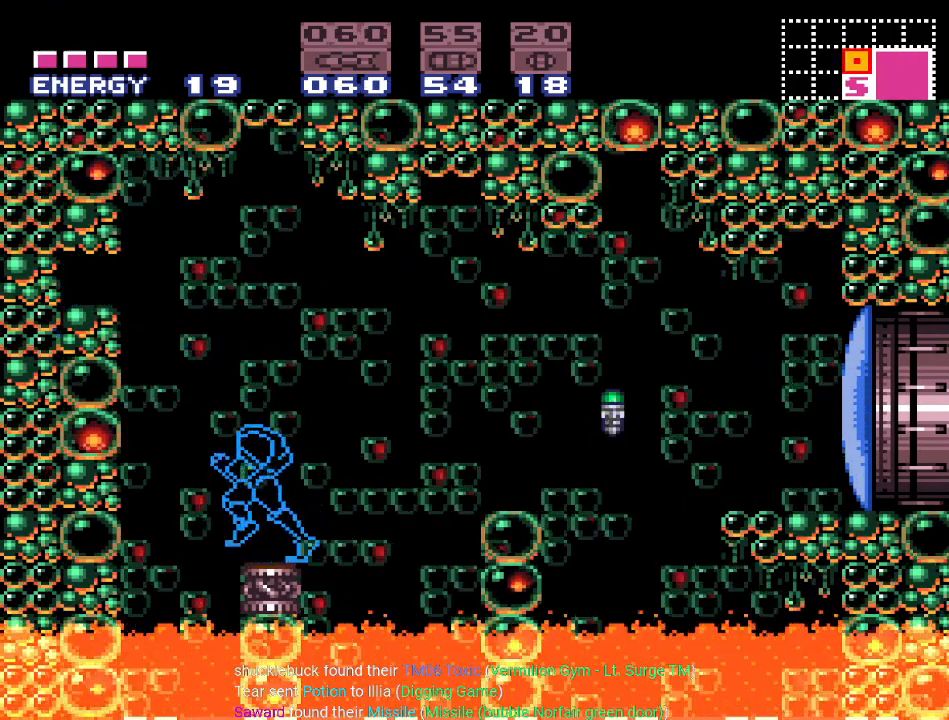
{"buttons": ["B", "DPAD_LEFT"], "events": [[17, "B", "down"], [84, "DPAD_LEFT", "up"], [150, "DPAD_DOWN", "down"], [234, "DPAD_DOWN", "up"], [301, "DPAD_DOWN", "down"], [384, "DPAD_LEFT", "down"], [417, "DPAD_DOWN", "up"]]}
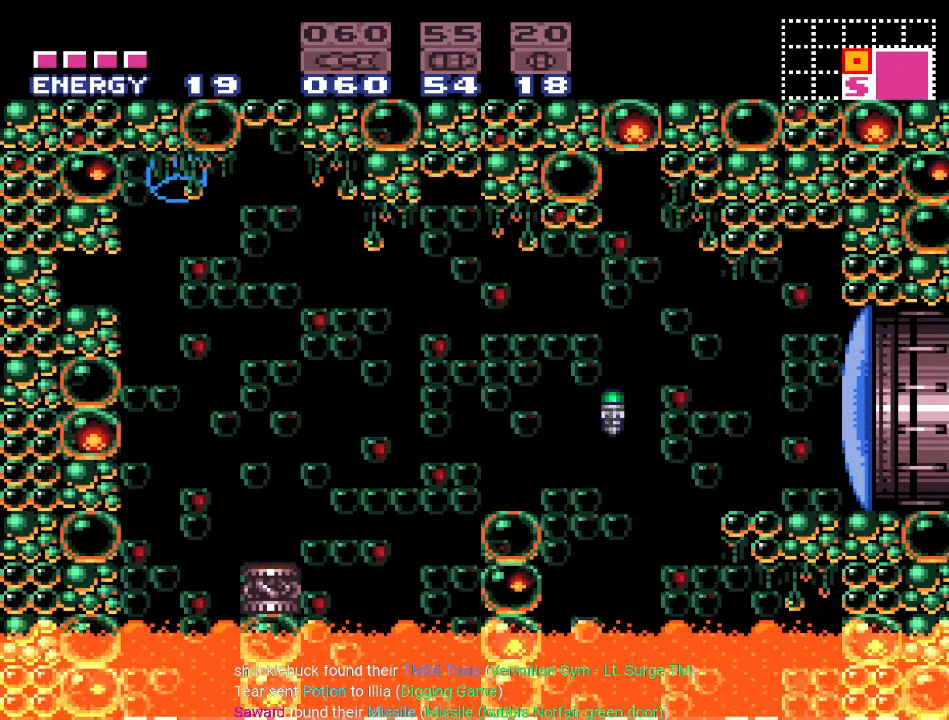
{"buttons": ["DPAD_LEFT"], "events": [[17, "B", "up"]]}
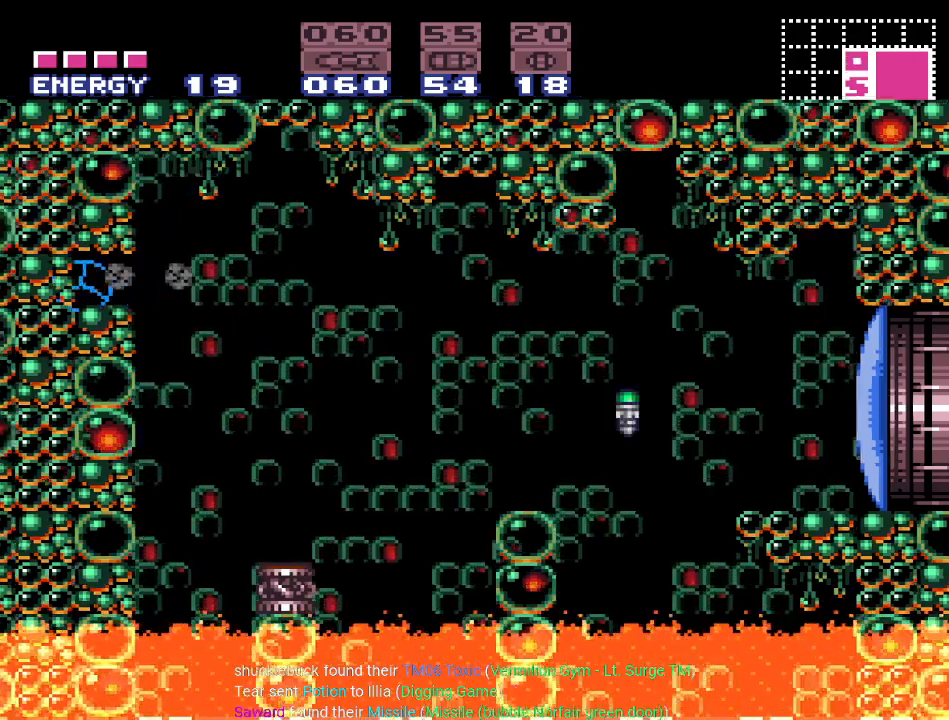
{"buttons": ["DPAD_LEFT"], "events": []}
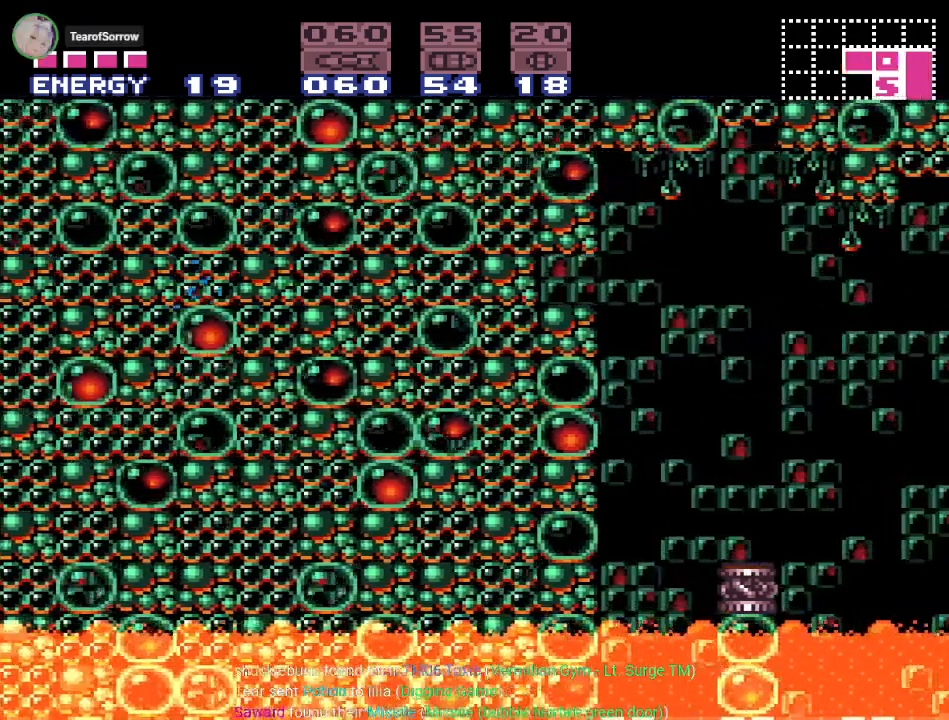
{"buttons": ["DPAD_LEFT"], "events": []}
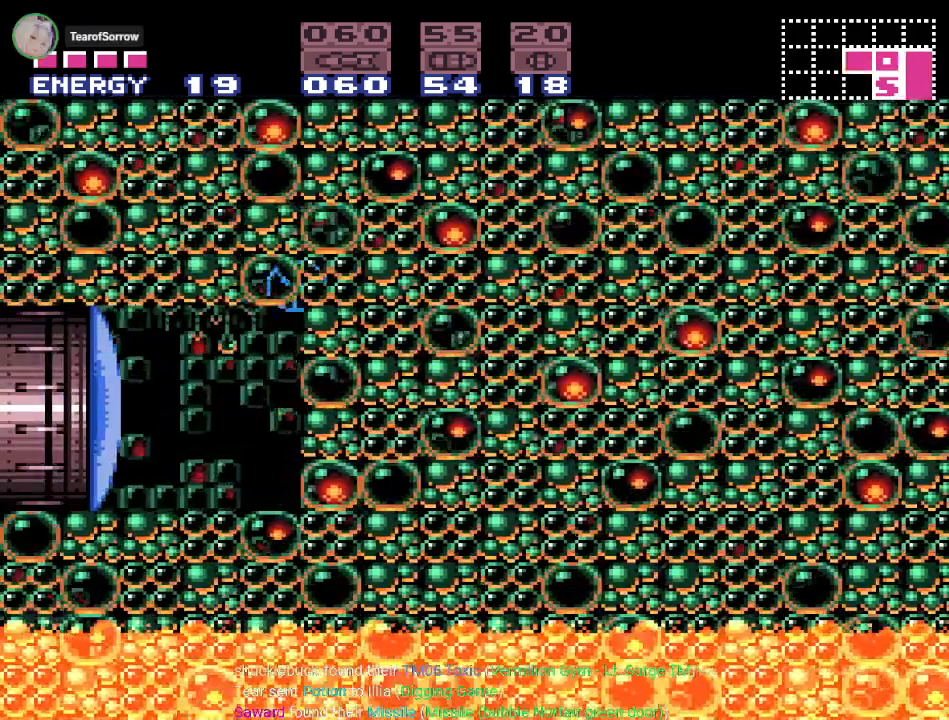
{"buttons": ["DPAD_LEFT"], "events": [[167, "DPAD_UP", "down"], [301, "DPAD_UP", "up"], [351, "A", "down"], [484, "A", "up"]]}
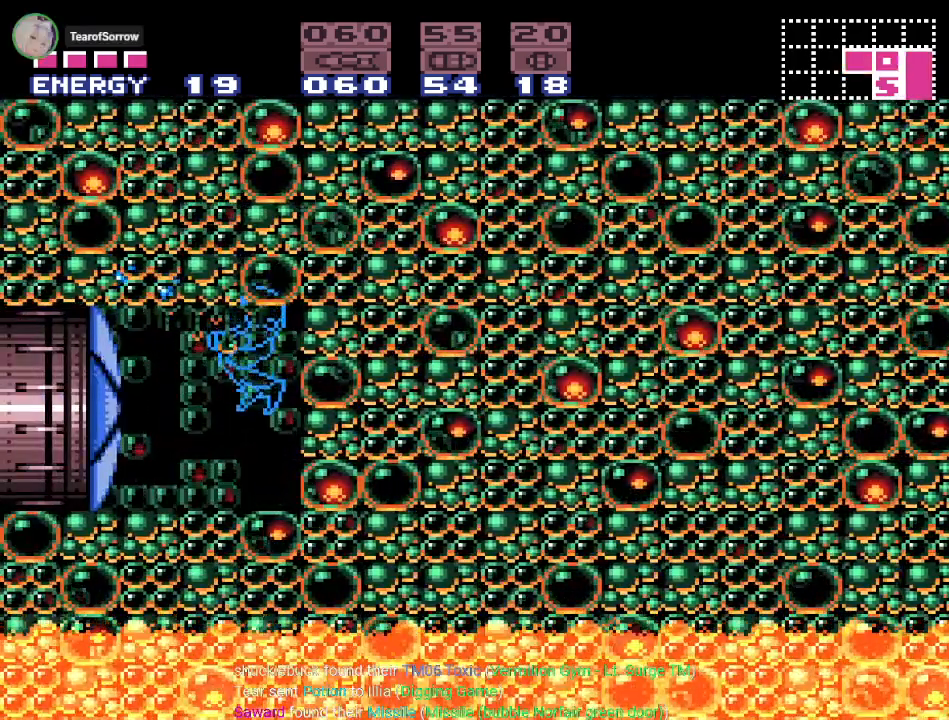
{"buttons": ["DPAD_LEFT"], "events": []}
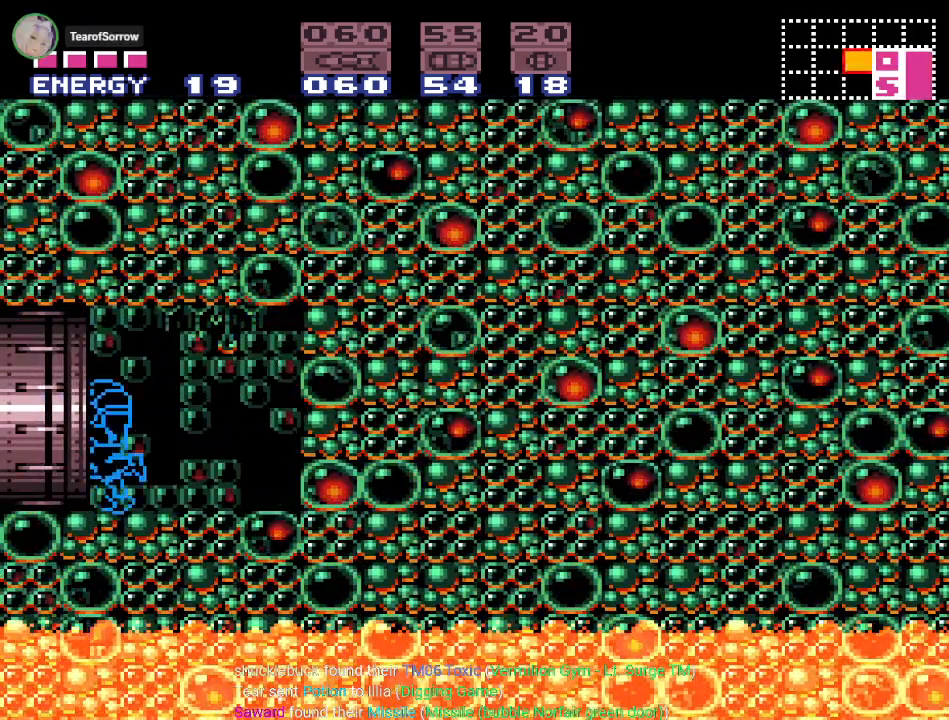
{"buttons": ["DPAD_LEFT"], "events": []}
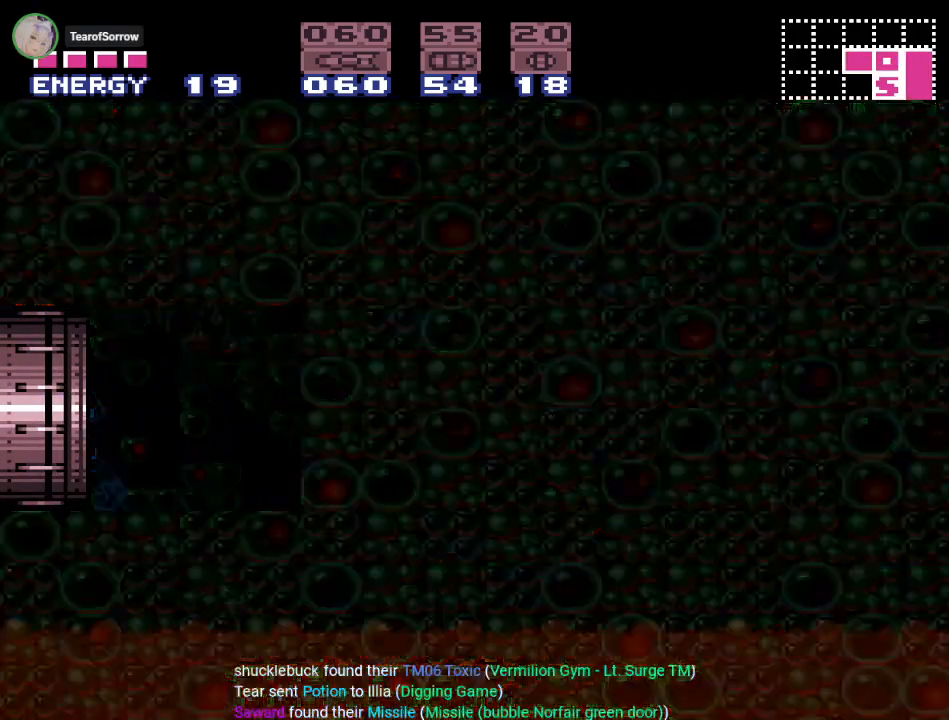
{"buttons": [], "events": [[117, "DPAD_LEFT", "up"]]}
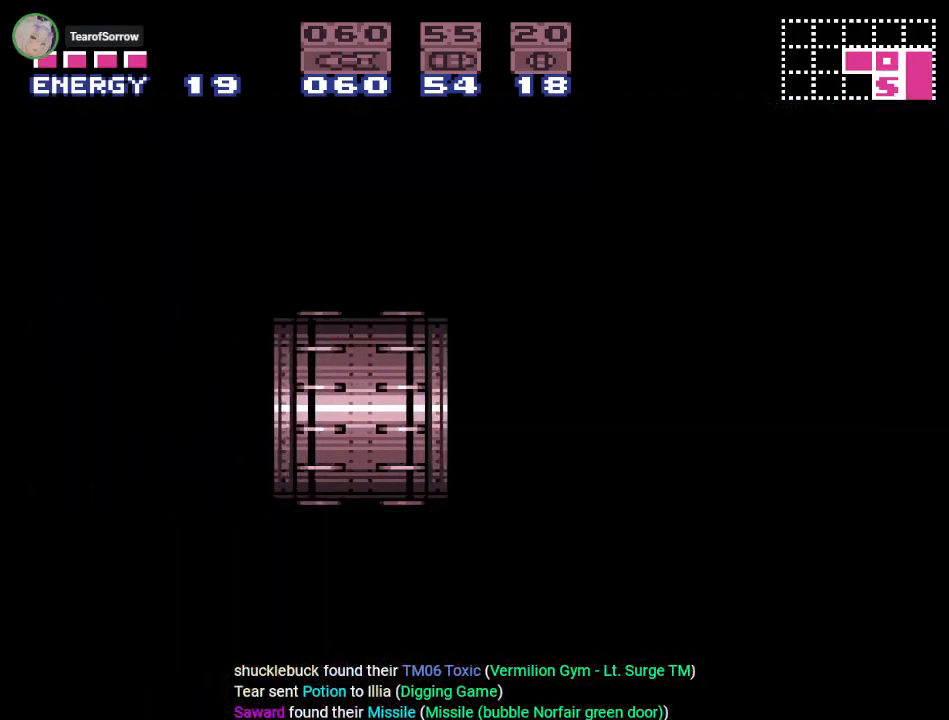
{"buttons": [], "events": []}
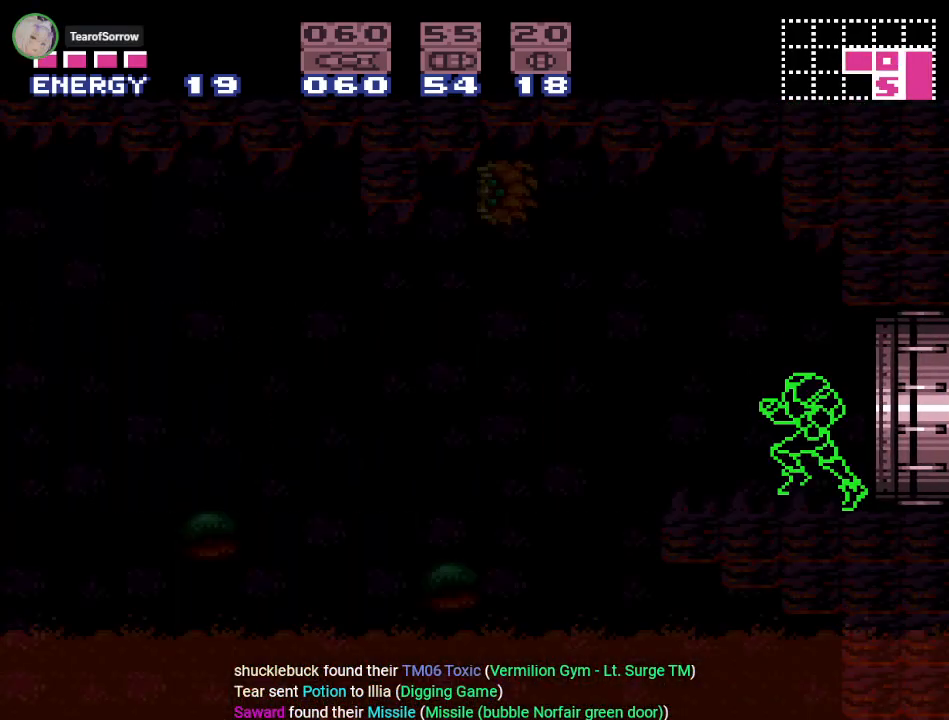
{"buttons": ["DPAD_RIGHT"], "events": [[284, "DPAD_RIGHT", "down"]]}
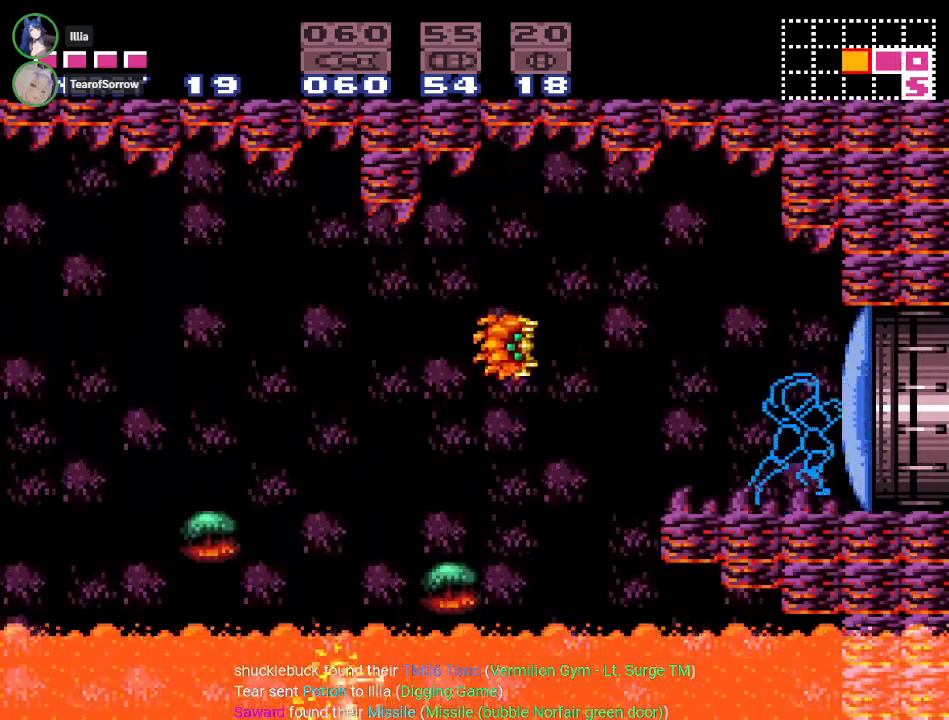
{"buttons": ["Y", "DPAD_LEFT"], "events": [[150, "DPAD_RIGHT", "up"], [250, "Y", "down"], [317, "DPAD_LEFT", "down"]]}
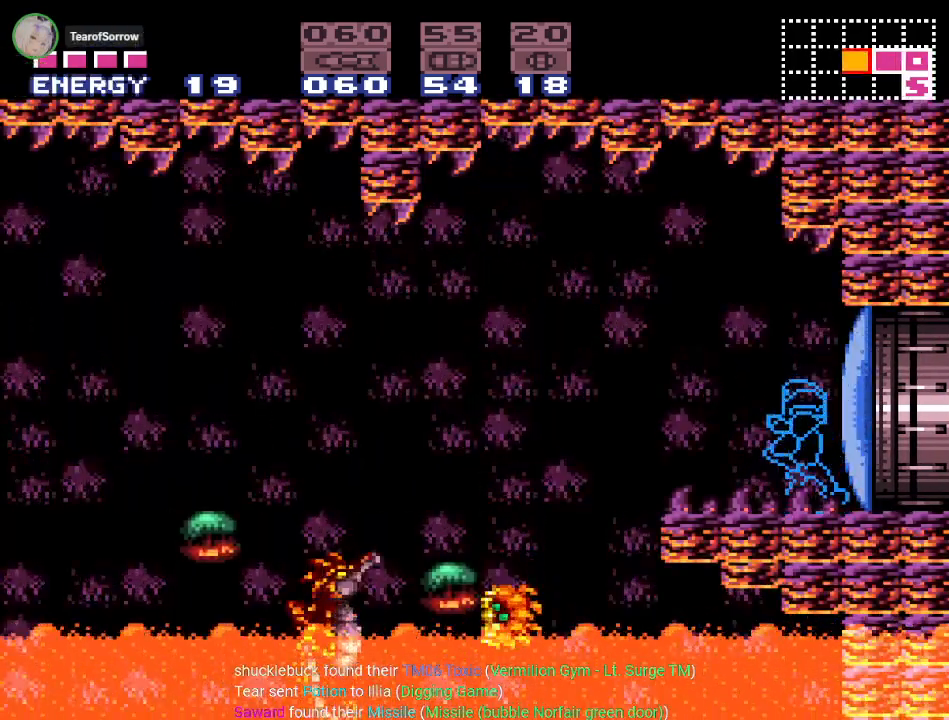
{"buttons": ["Y", "DPAD_LEFT"], "events": [[250, "B", "down"], [367, "B", "up"]]}
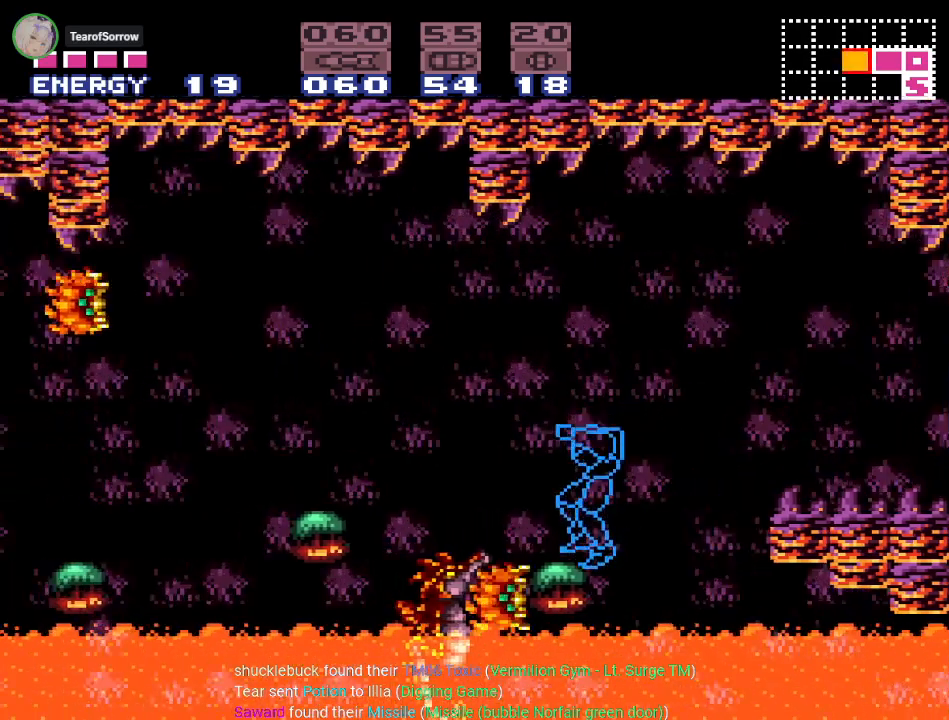
{"buttons": ["Y", "DPAD_LEFT"], "events": [[183, "B", "down"], [400, "B", "up"]]}
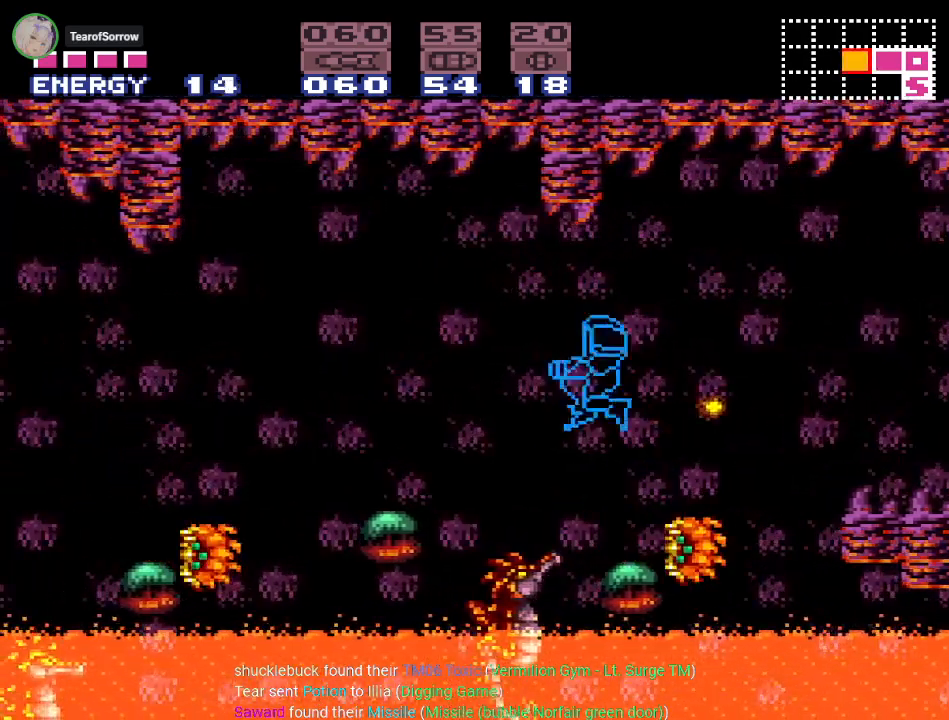
{"buttons": ["Y", "DPAD_LEFT"], "events": []}
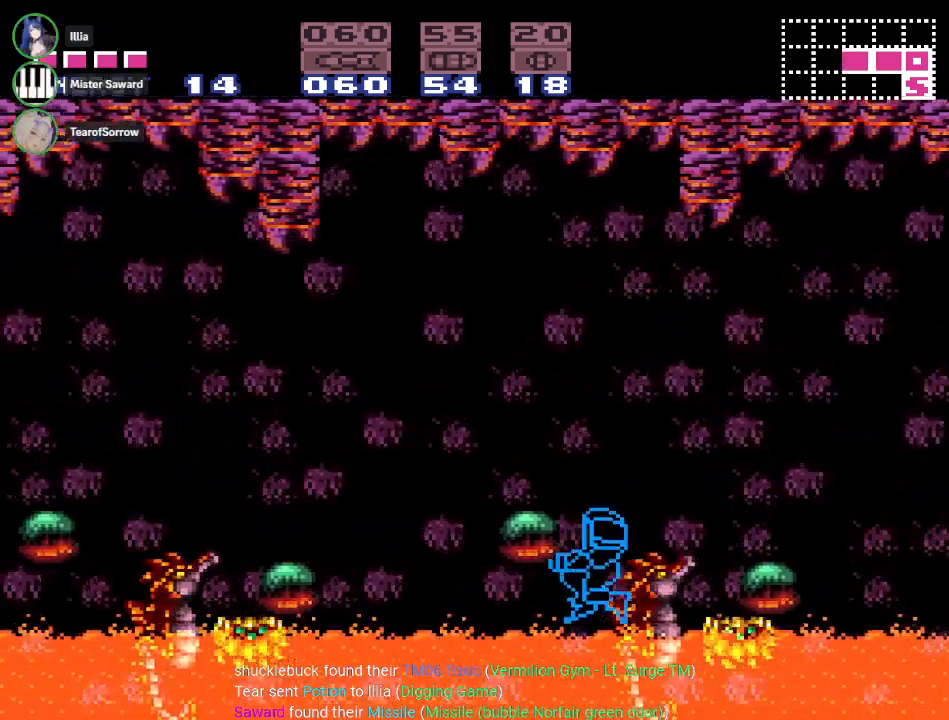
{"buttons": ["Y", "DPAD_LEFT"], "events": []}
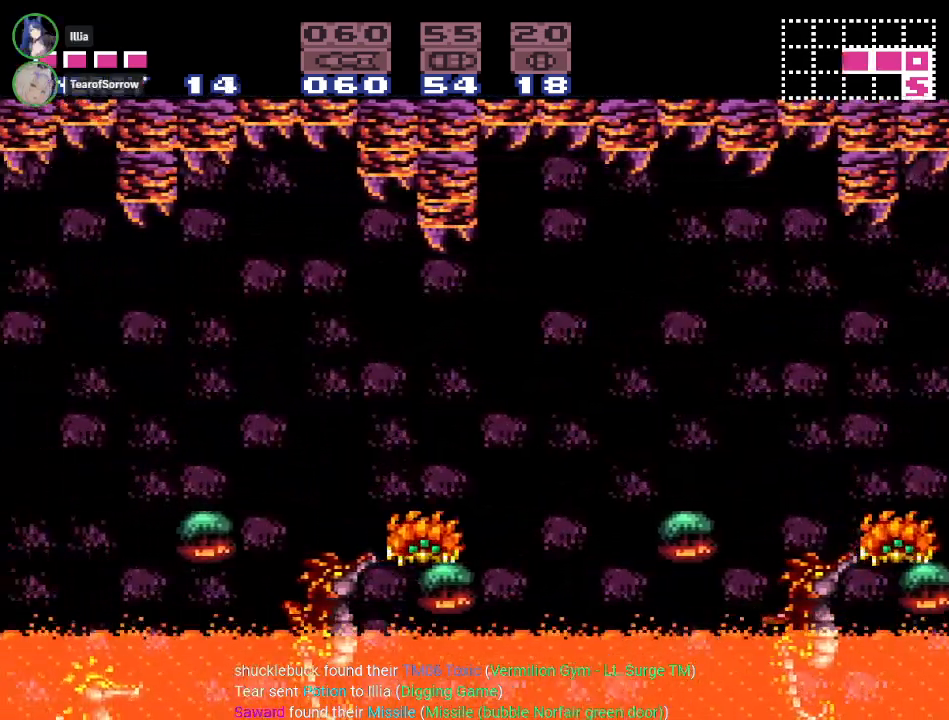
{"buttons": ["B", "Y", "DPAD_LEFT"], "events": [[184, "B", "down"]]}
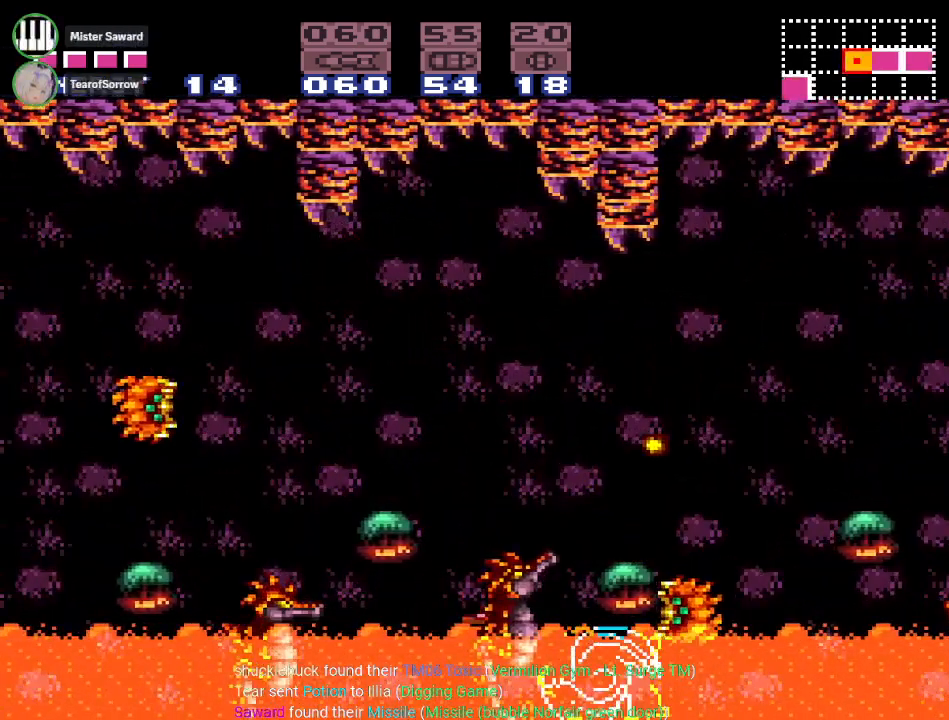
{"buttons": ["Y", "DPAD_LEFT"], "events": [[217, "B", "up"]]}
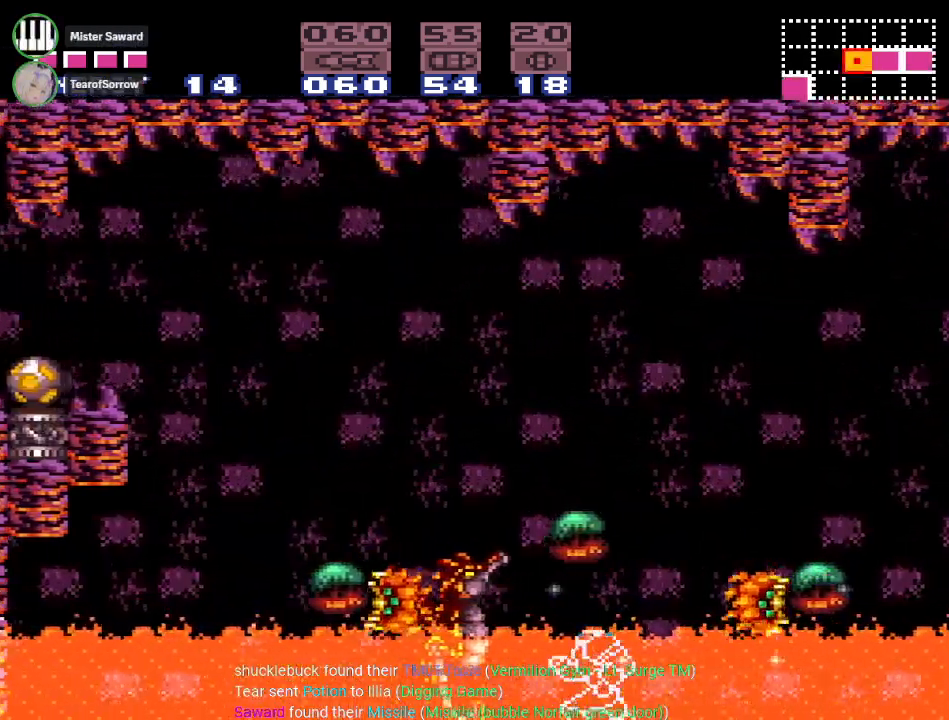
{"buttons": ["Y", "DPAD_LEFT"], "events": [[84, "B", "down"], [217, "B", "up"]]}
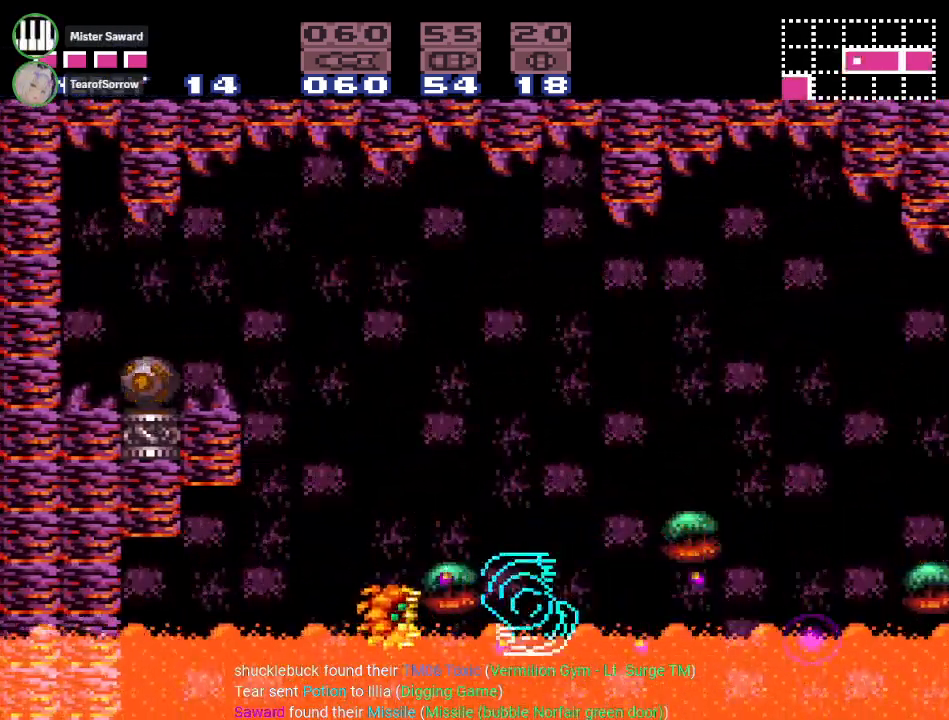
{"buttons": ["B", "Y", "DPAD_LEFT"], "events": [[217, "B", "down"]]}
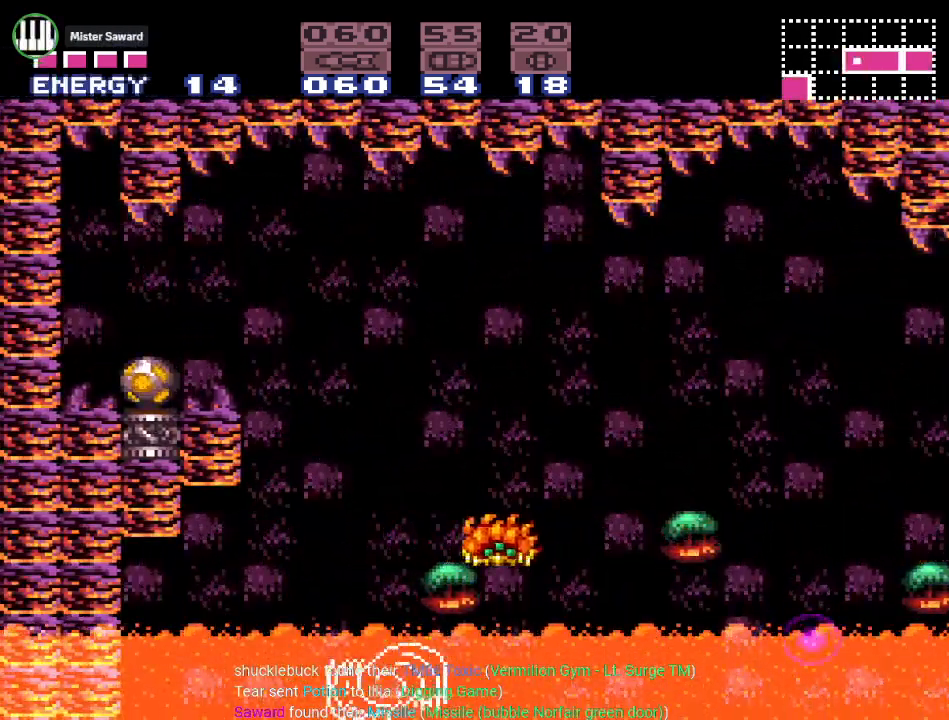
{"buttons": ["B", "Y"], "events": [[17, "B", "up"], [267, "B", "down"], [334, "DPAD_LEFT", "up"]]}
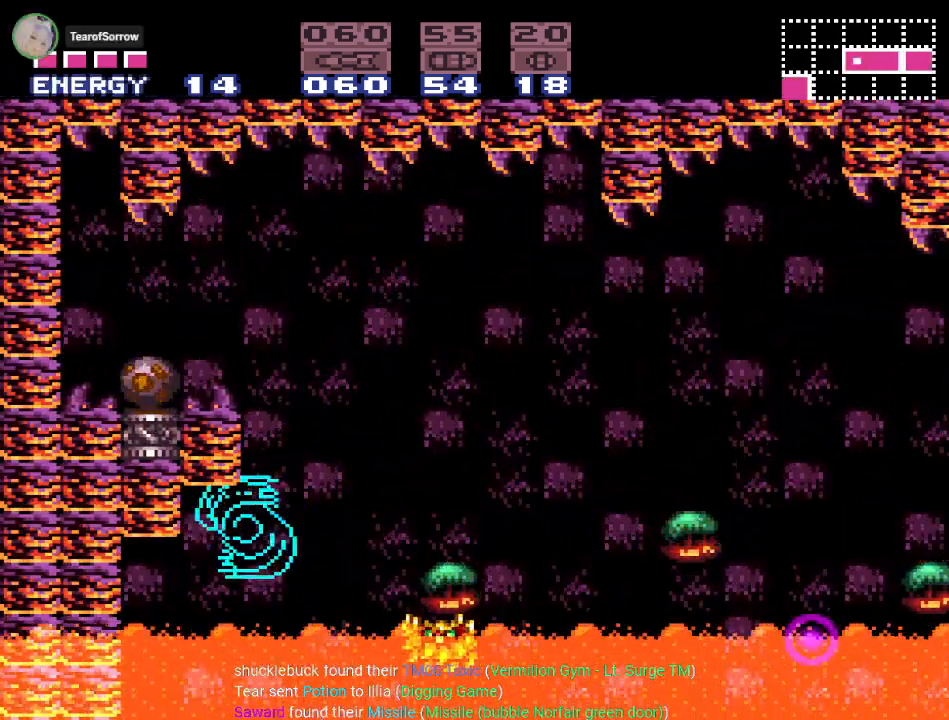
{"buttons": ["B", "Y", "DPAD_RIGHT"], "events": [[16, "DPAD_RIGHT", "down"], [267, "B", "up"], [467, "B", "down"]]}
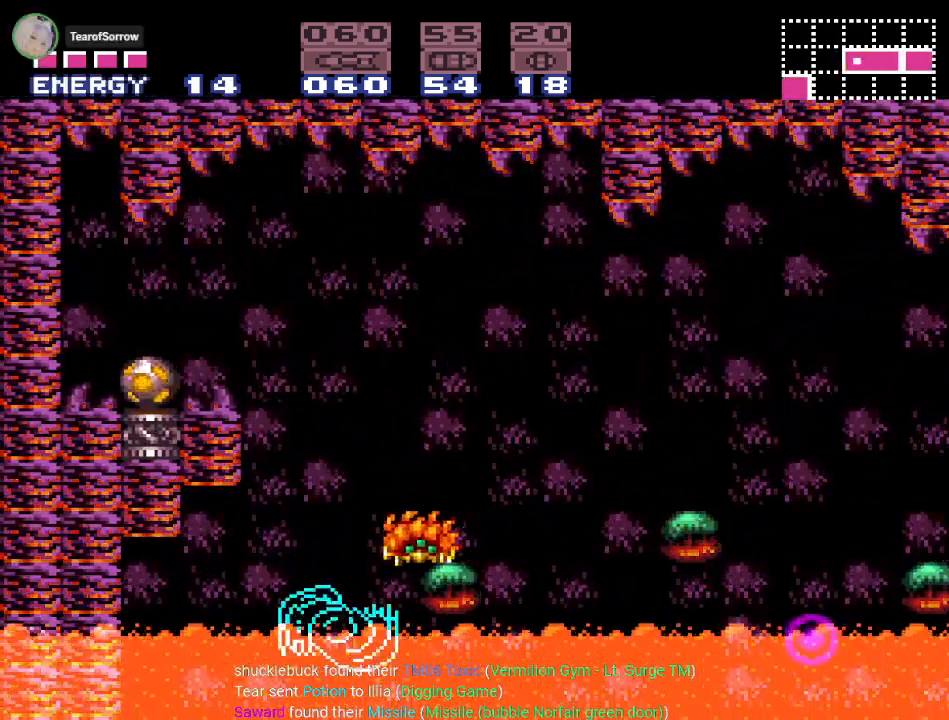
{"buttons": ["DPAD_LEFT"], "events": [[50, "DPAD_RIGHT", "up"], [150, "DPAD_LEFT", "down"], [401, "B", "up"], [467, "Y", "up"]]}
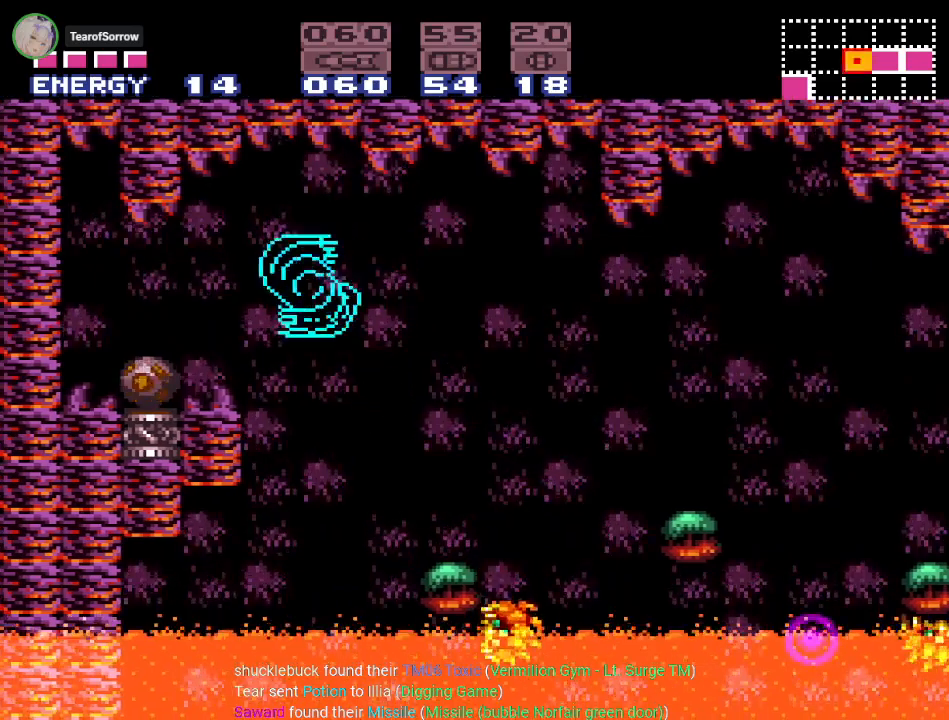
{"buttons": ["L1", "DPAD_LEFT"], "events": [[183, "L1", "down"], [283, "A", "down"], [400, "A", "up"]]}